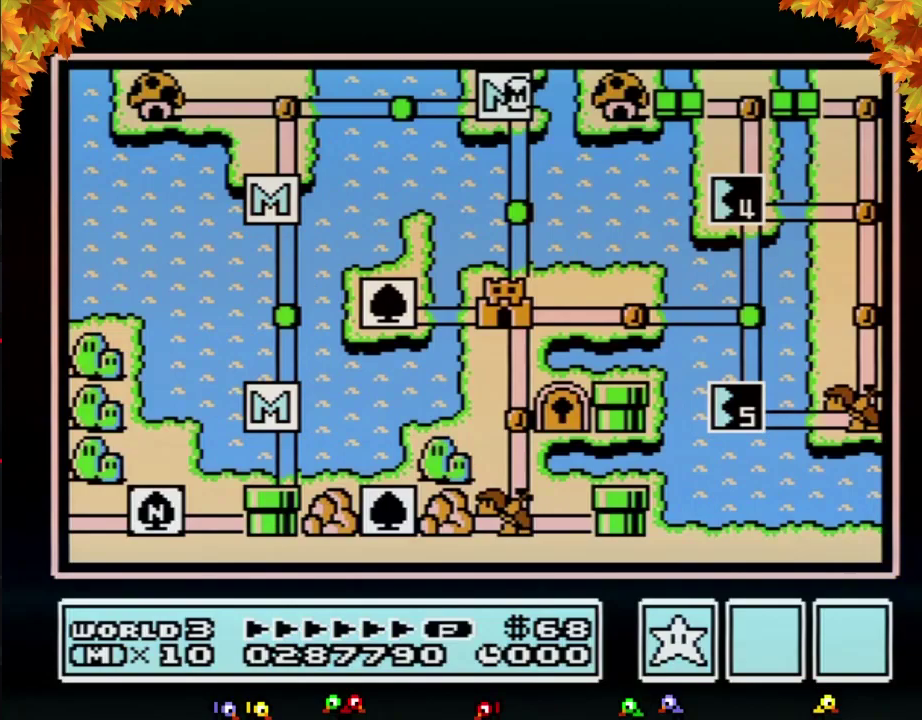
Gameplay with a controller (Nintendo layout); each line is a JSON object with the inputs held at the frame after it. "events" lists button and stick changes between this image and that frame as [ms after this image, input, new state], when the widget could be followed in between. Not read: L3 R3.
{"buttons": ["DPAD_DOWN"], "events": [[183, "DPAD_DOWN", "down"]]}
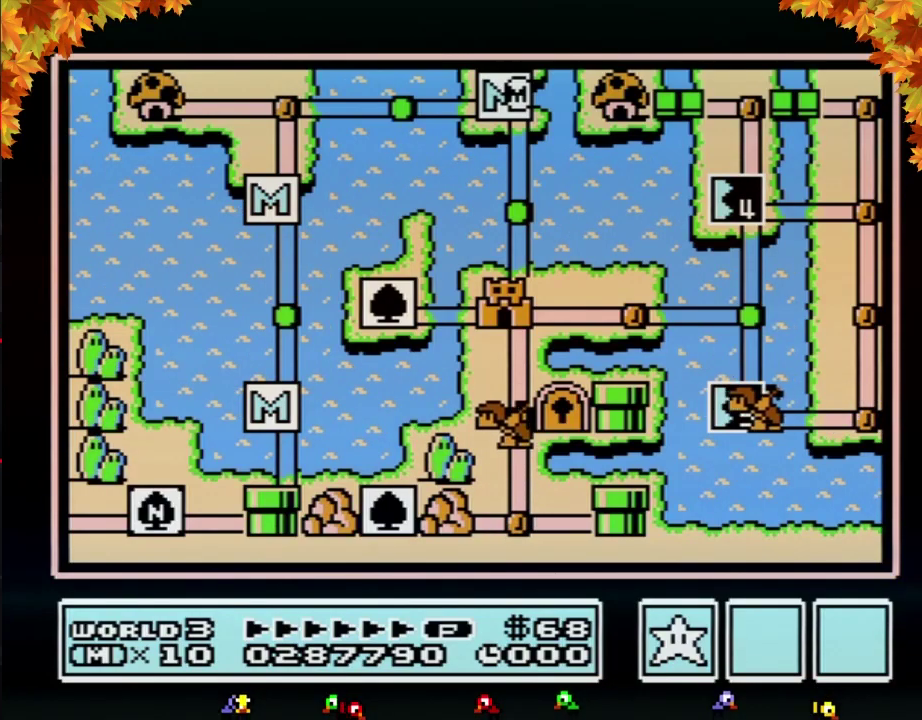
{"buttons": ["DPAD_DOWN"]}
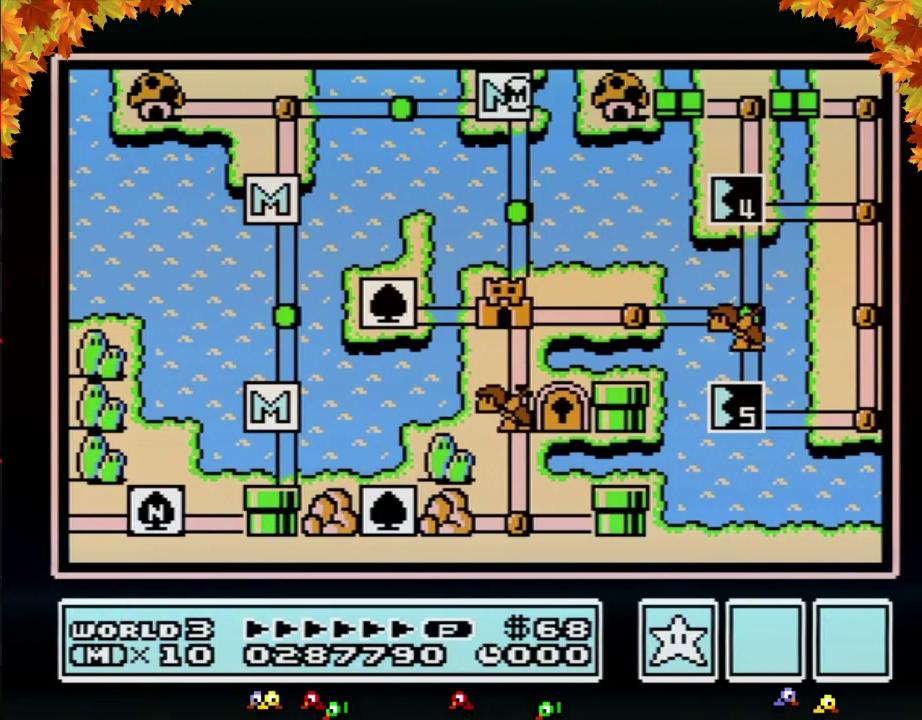
{"buttons": ["DPAD_DOWN"]}
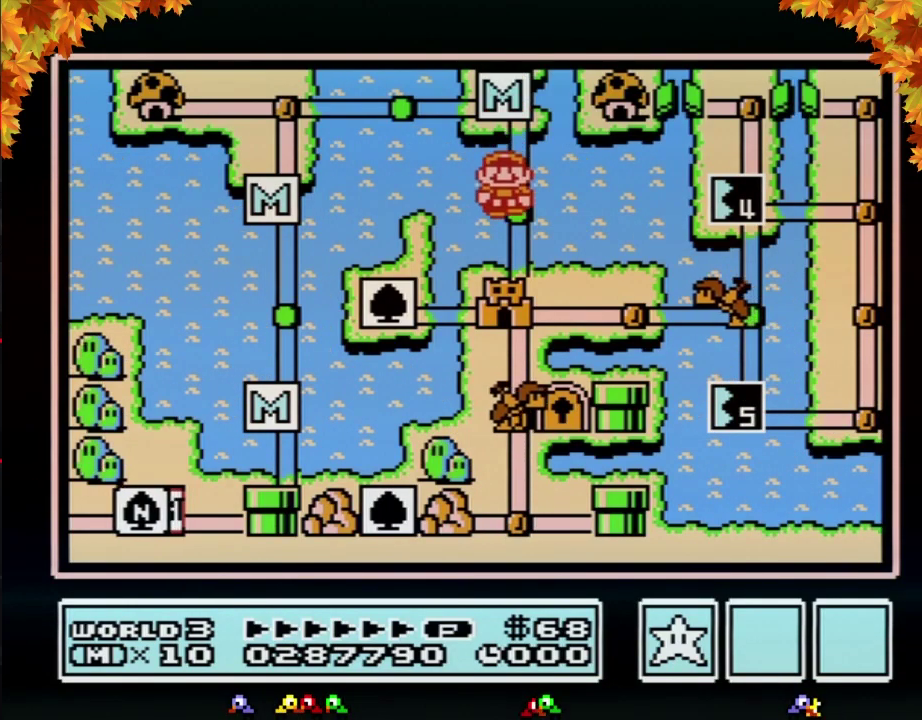
{"buttons": ["DPAD_DOWN"], "events": [[83, "DPAD_DOWN", "up"], [183, "DPAD_DOWN", "down"]]}
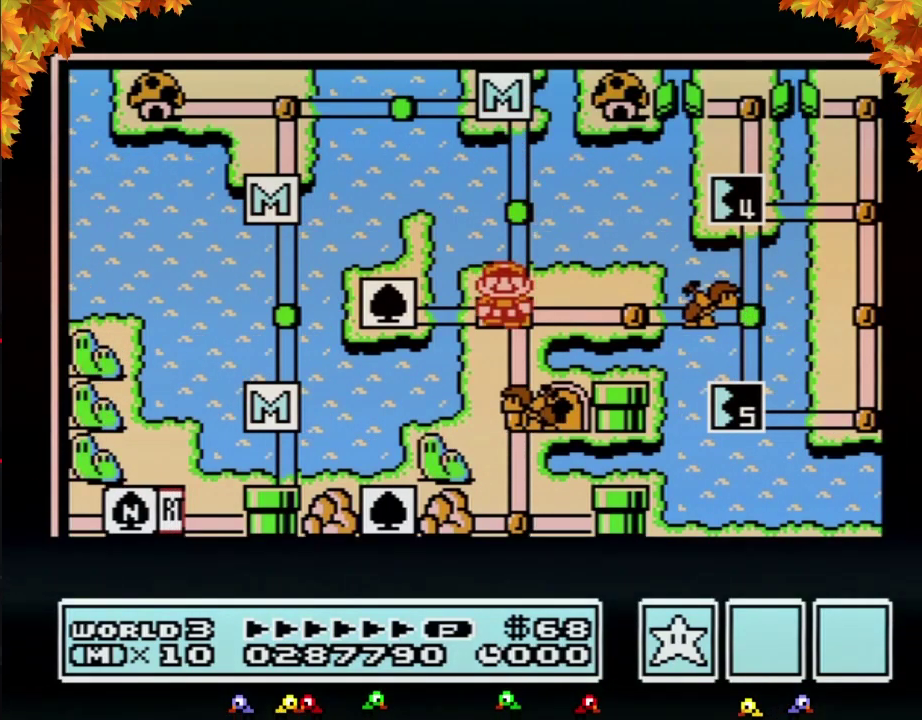
{"buttons": ["DPAD_DOWN"]}
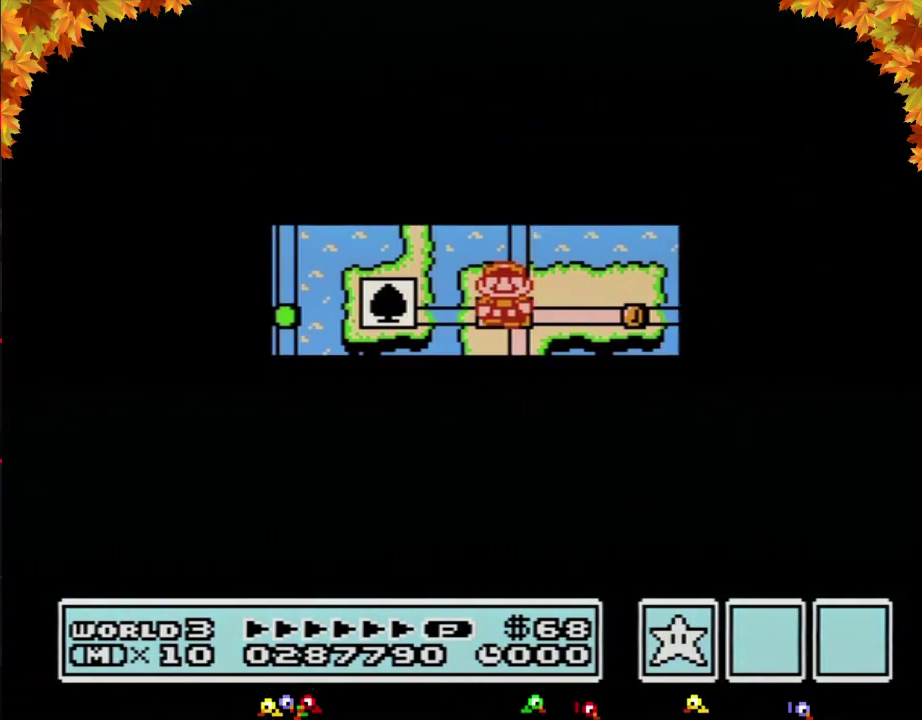
{"buttons": [], "events": [[483, "DPAD_DOWN", "up"]]}
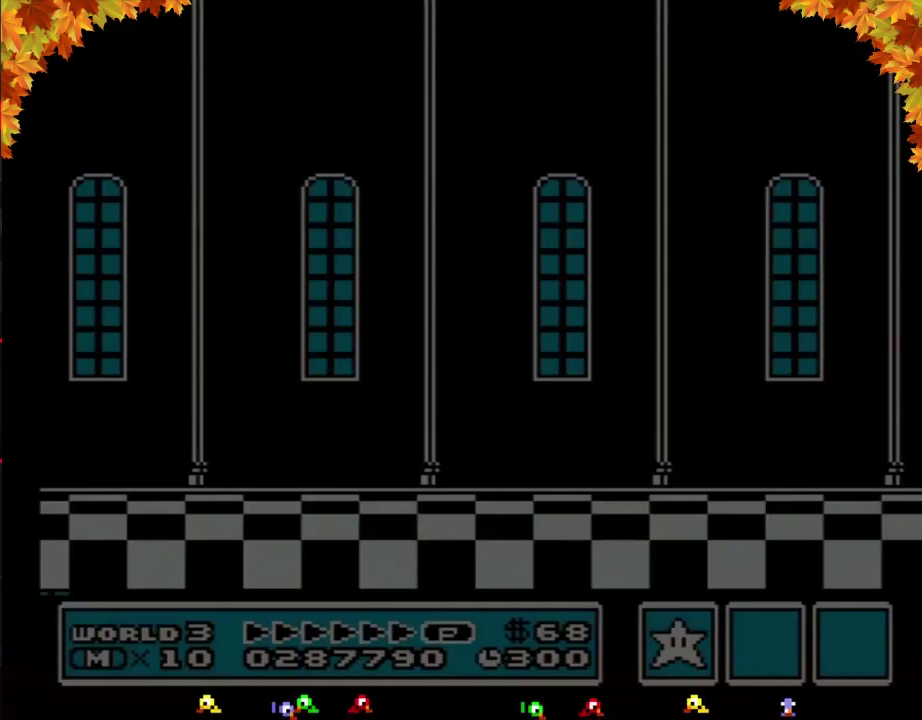
{"buttons": ["B", "DPAD_RIGHT"], "events": [[17, "A", "down"], [50, "A", "up"], [50, "B", "down"], [50, "DPAD_RIGHT", "down"]]}
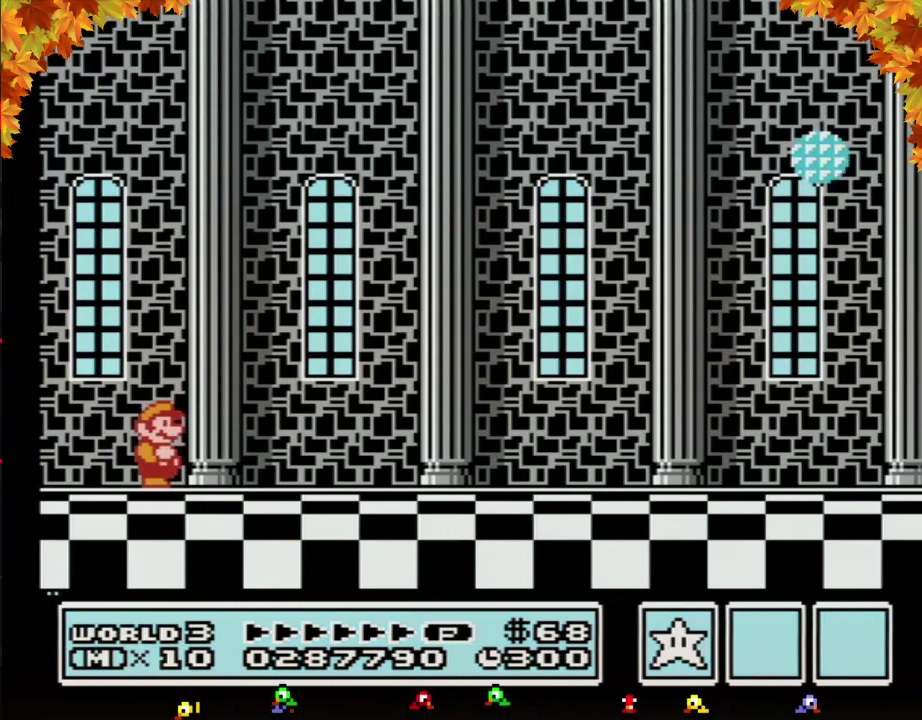
{"buttons": ["B", "DPAD_RIGHT"]}
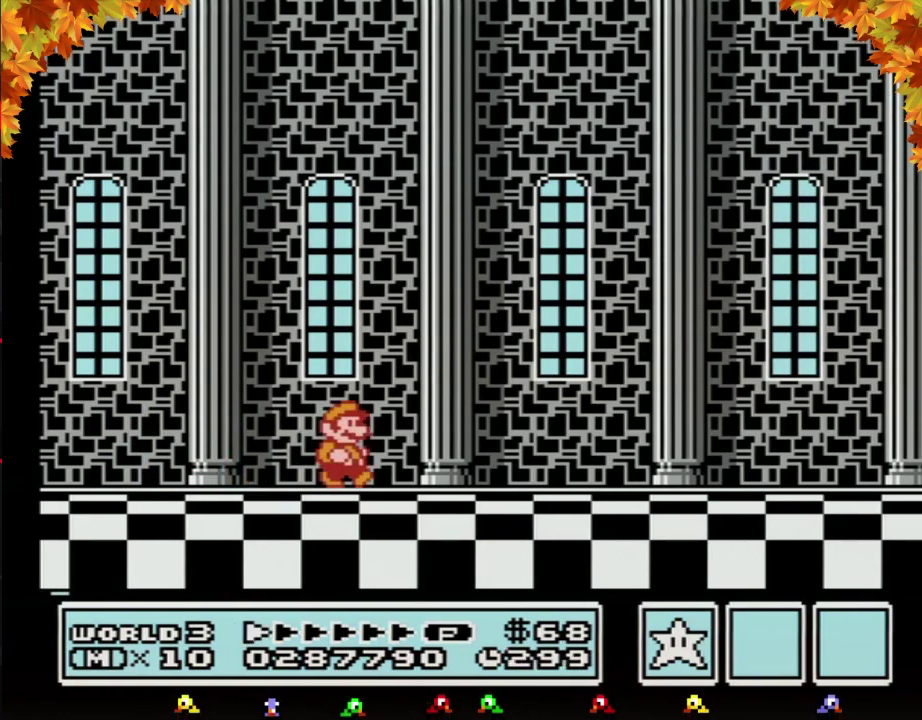
{"buttons": ["B", "DPAD_RIGHT"]}
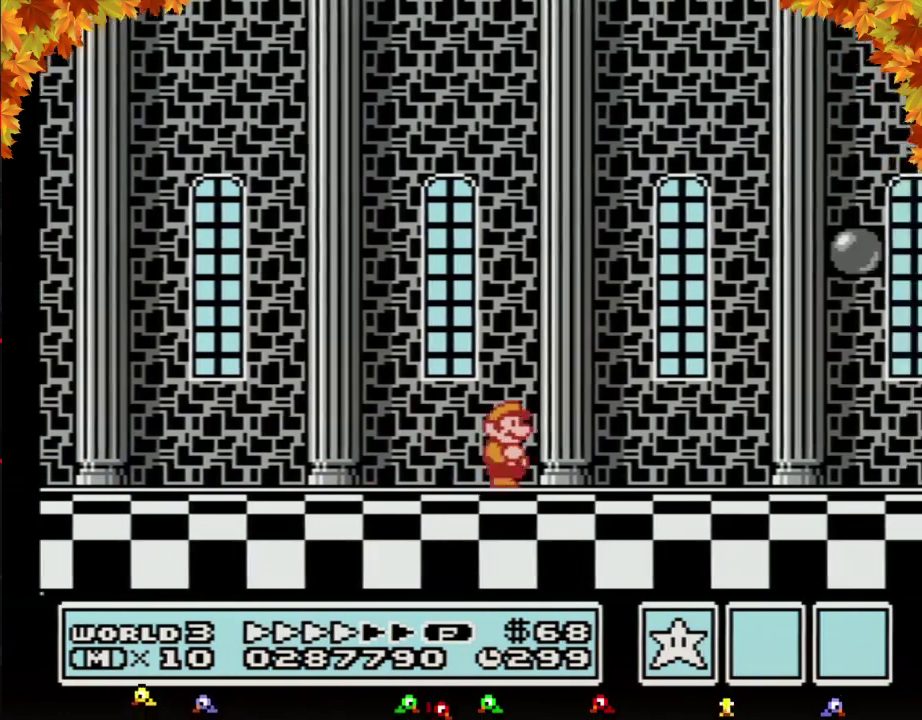
{"buttons": ["B", "DPAD_RIGHT"]}
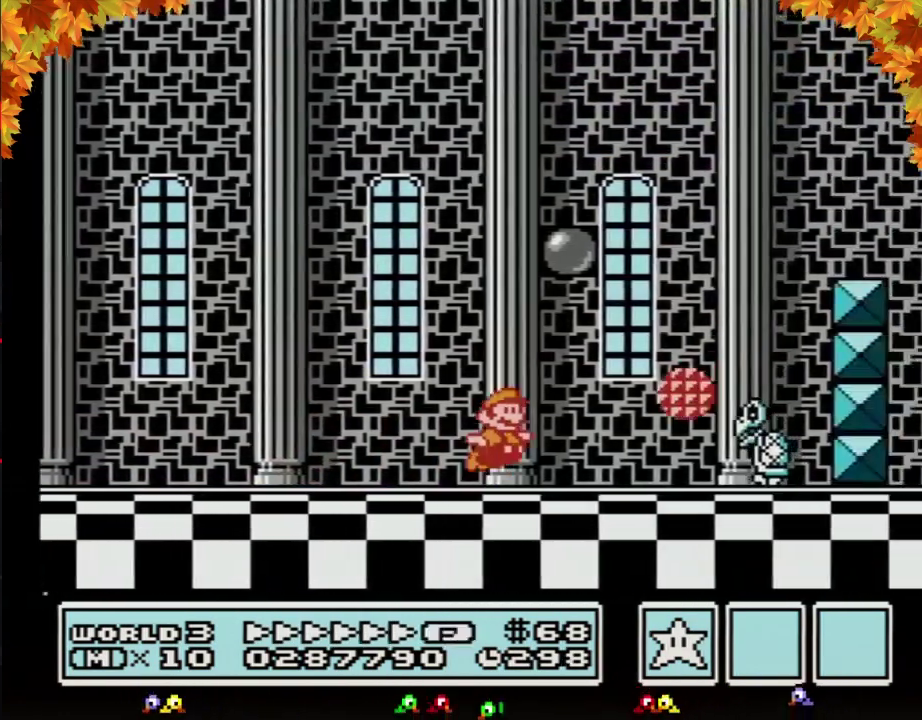
{"buttons": ["A", "B", "DPAD_RIGHT"], "events": [[83, "A", "down"]]}
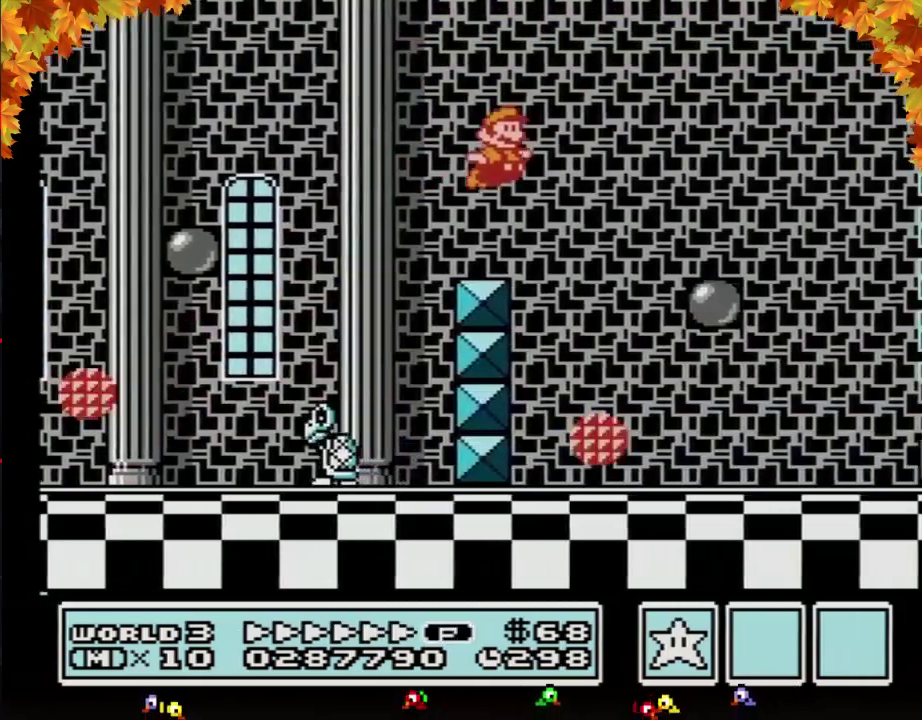
{"buttons": ["A", "B", "DPAD_RIGHT"], "events": [[17, "A", "up"], [400, "A", "down"]]}
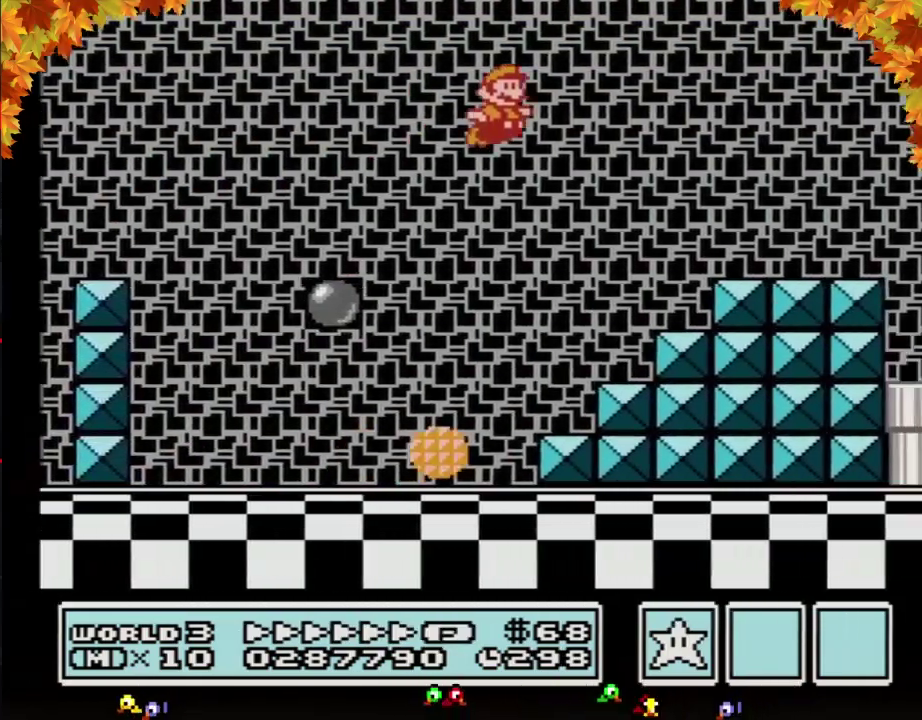
{"buttons": ["B", "DPAD_RIGHT"], "events": [[150, "A", "up"], [167, "B", "up"], [250, "B", "down"], [300, "B", "up"], [367, "B", "down"]]}
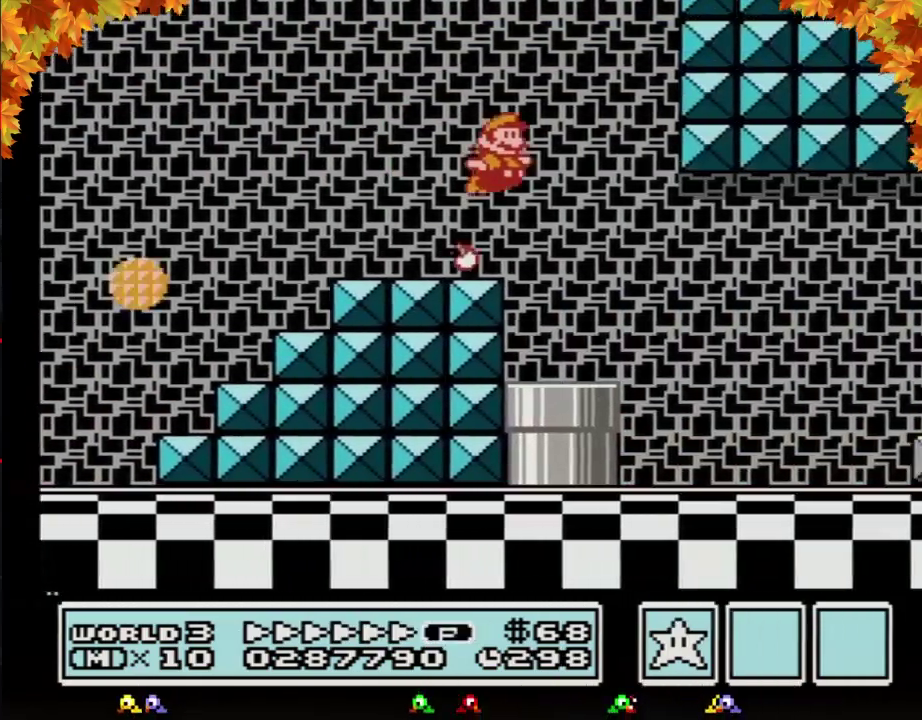
{"buttons": ["B", "DPAD_RIGHT"]}
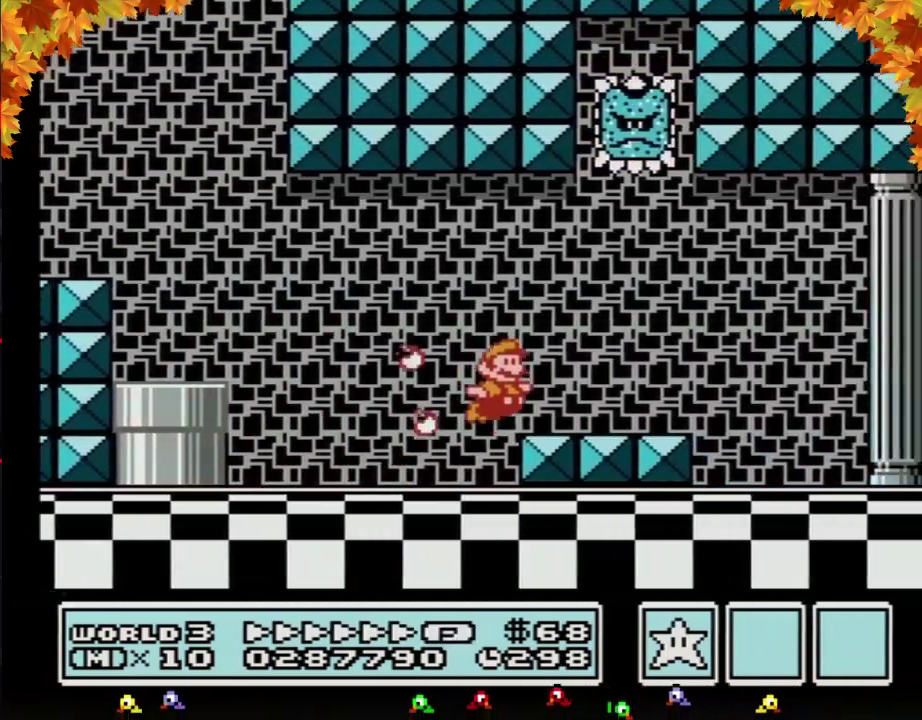
{"buttons": ["B", "DPAD_RIGHT"], "events": [[17, "A", "down"], [83, "A", "up"]]}
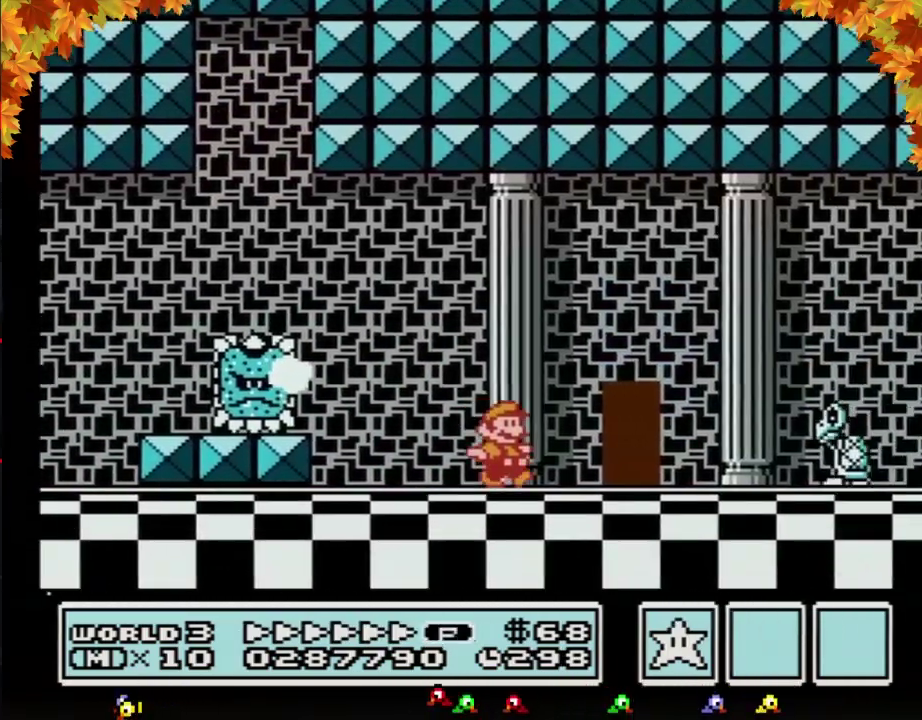
{"buttons": ["B", "DPAD_RIGHT"], "events": [[183, "A", "down"], [250, "A", "up"]]}
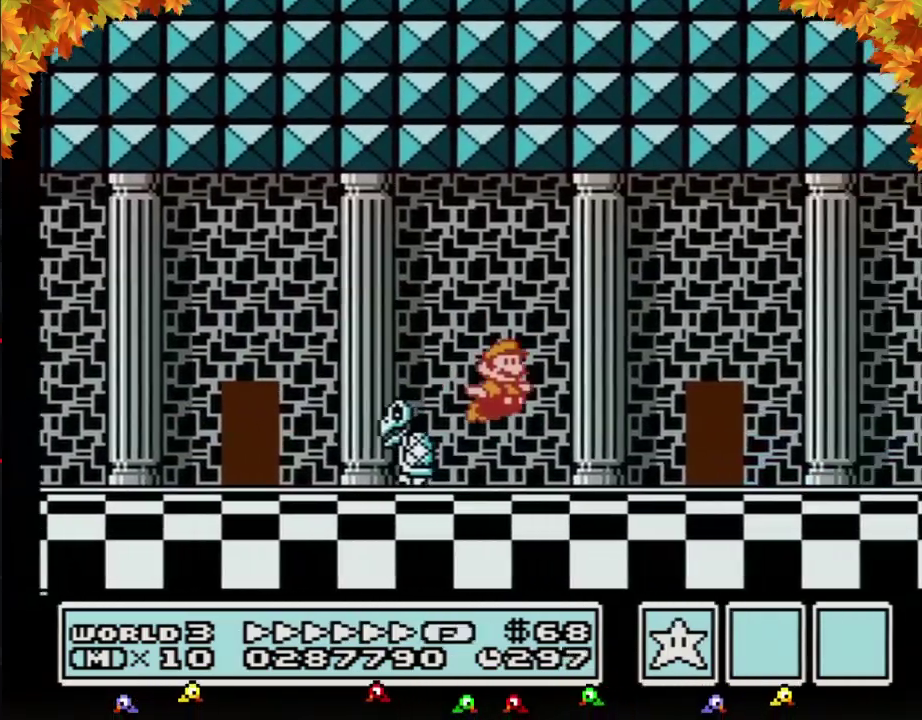
{"buttons": ["B", "DPAD_RIGHT"]}
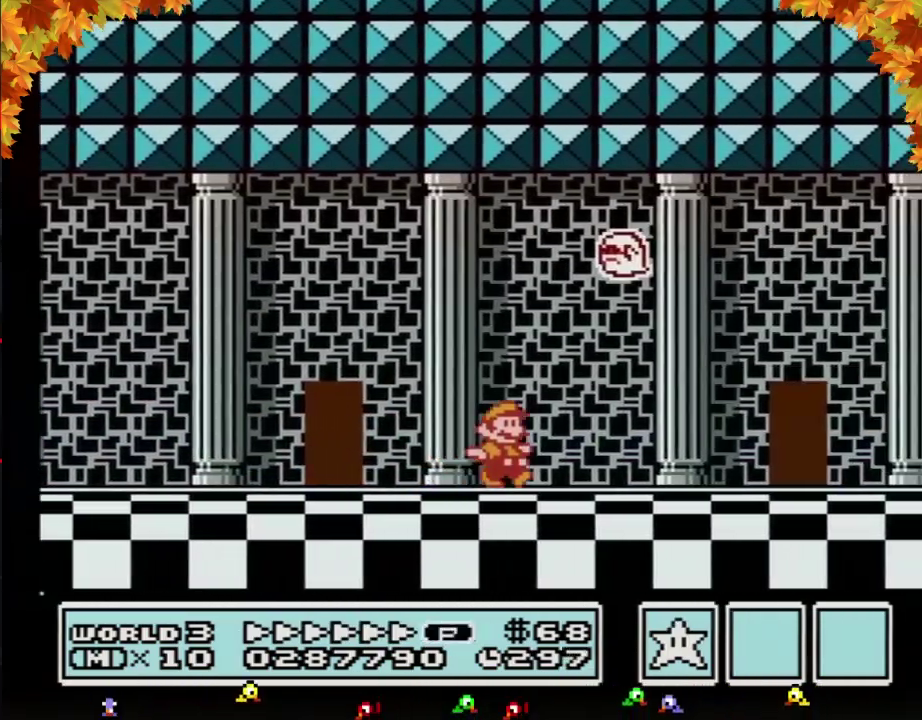
{"buttons": ["B", "DPAD_LEFT"], "events": [[433, "DPAD_DOWN", "down"], [467, "DPAD_DOWN", "up"], [467, "DPAD_LEFT", "down"], [467, "DPAD_RIGHT", "up"]]}
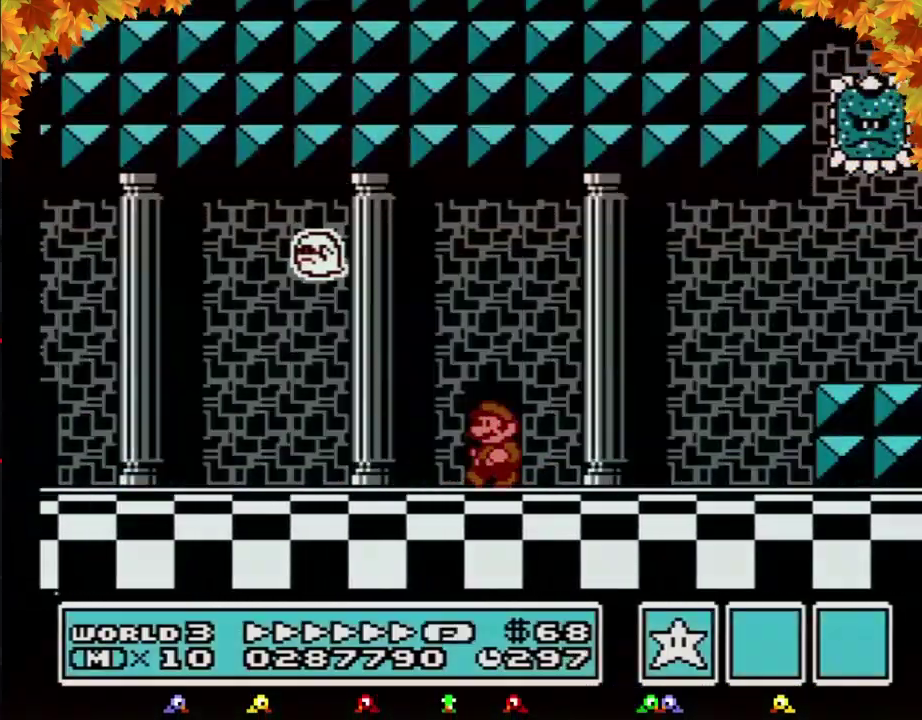
{"buttons": [], "events": [[17, "DPAD_LEFT", "up"], [17, "DPAD_UP", "down"], [467, "B", "up"], [467, "DPAD_UP", "up"]]}
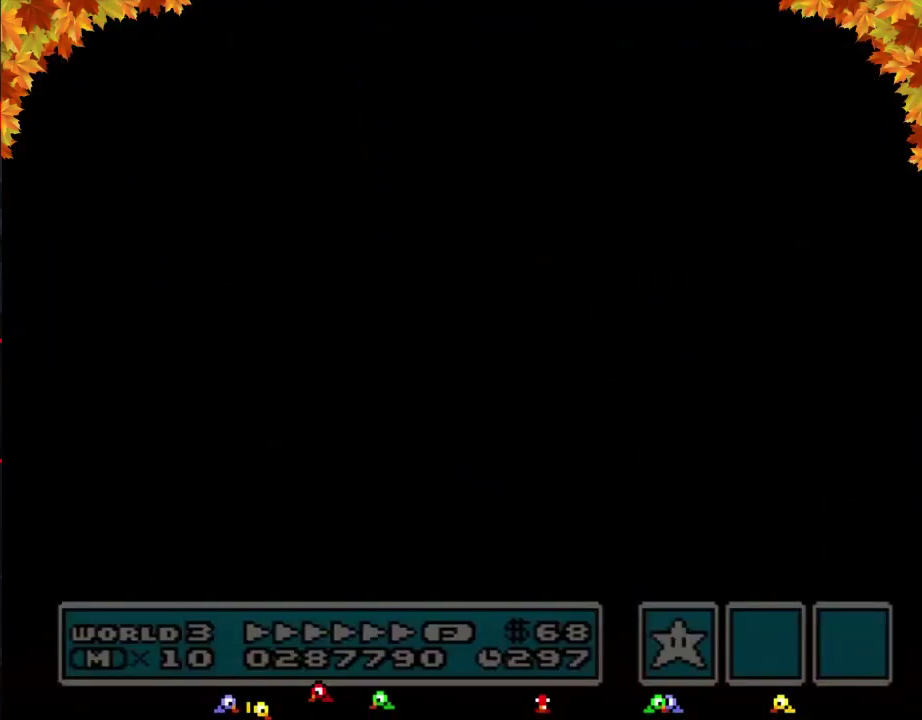
{"buttons": ["DPAD_UP"], "events": [[333, "DPAD_UP", "down"]]}
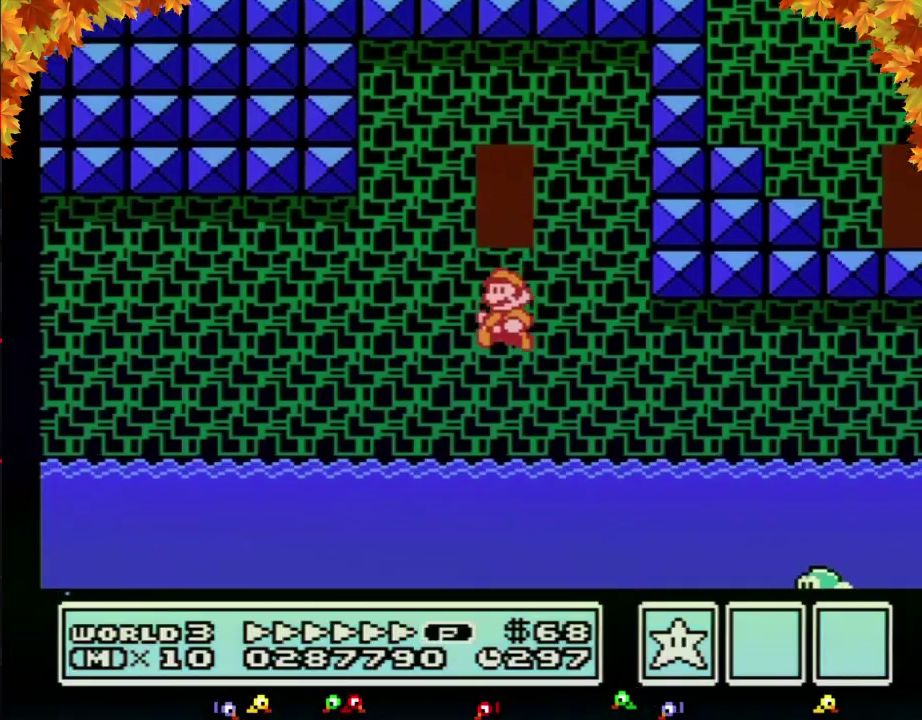
{"buttons": [], "events": [[150, "DPAD_UP", "up"], [233, "DPAD_RIGHT", "down"], [300, "B", "down"], [300, "DPAD_RIGHT", "up"], [467, "B", "up"]]}
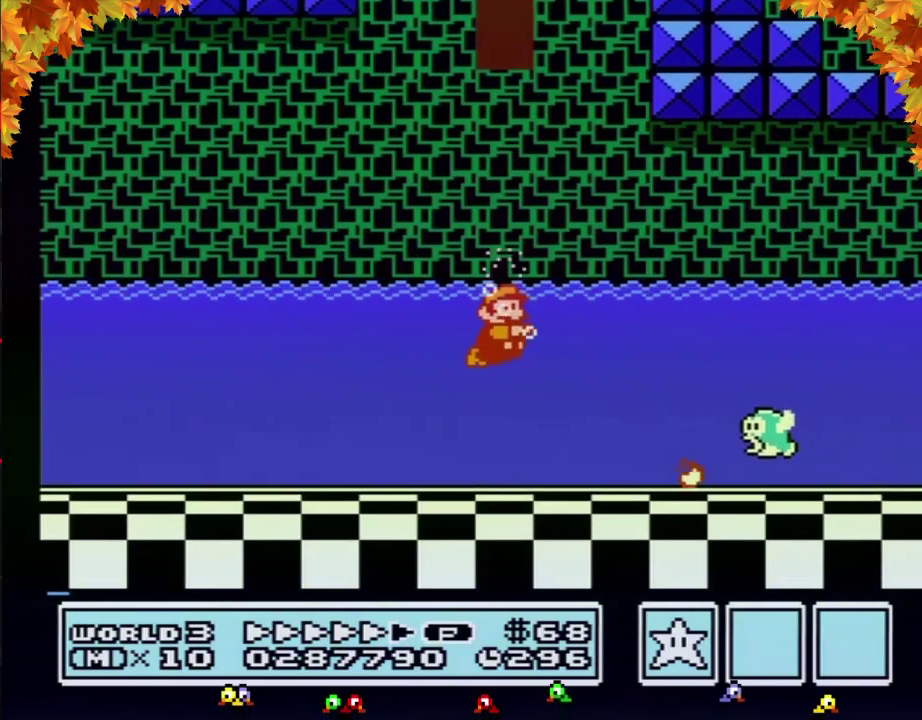
{"buttons": []}
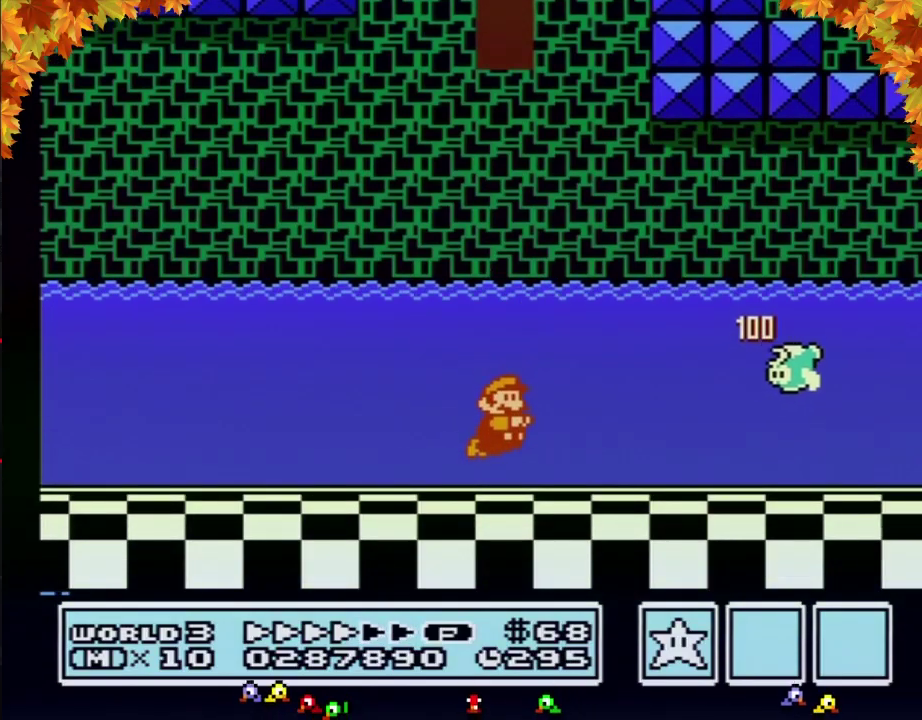
{"buttons": []}
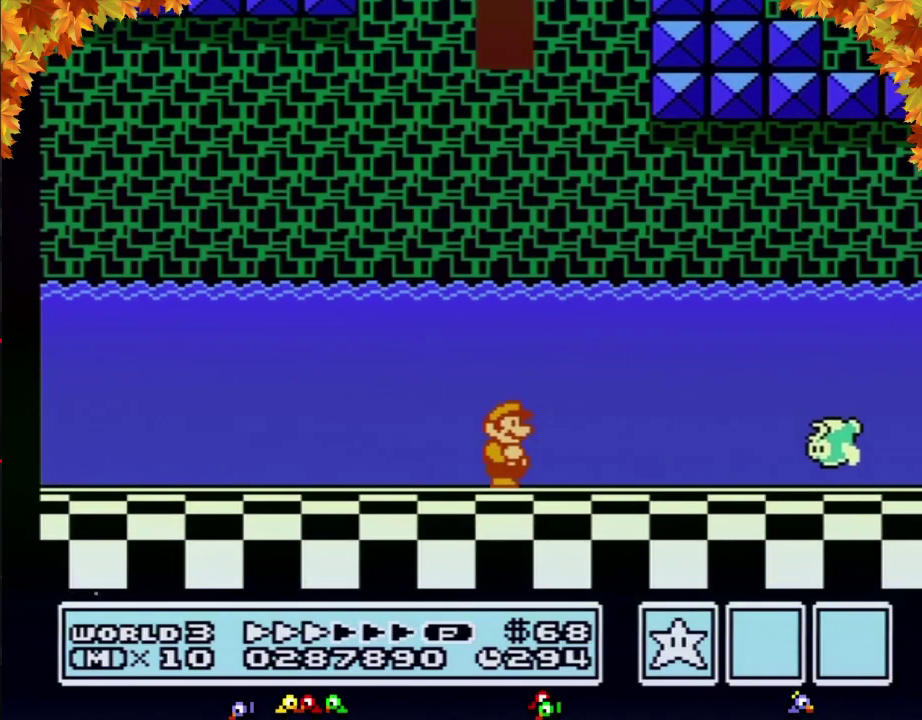
{"buttons": []}
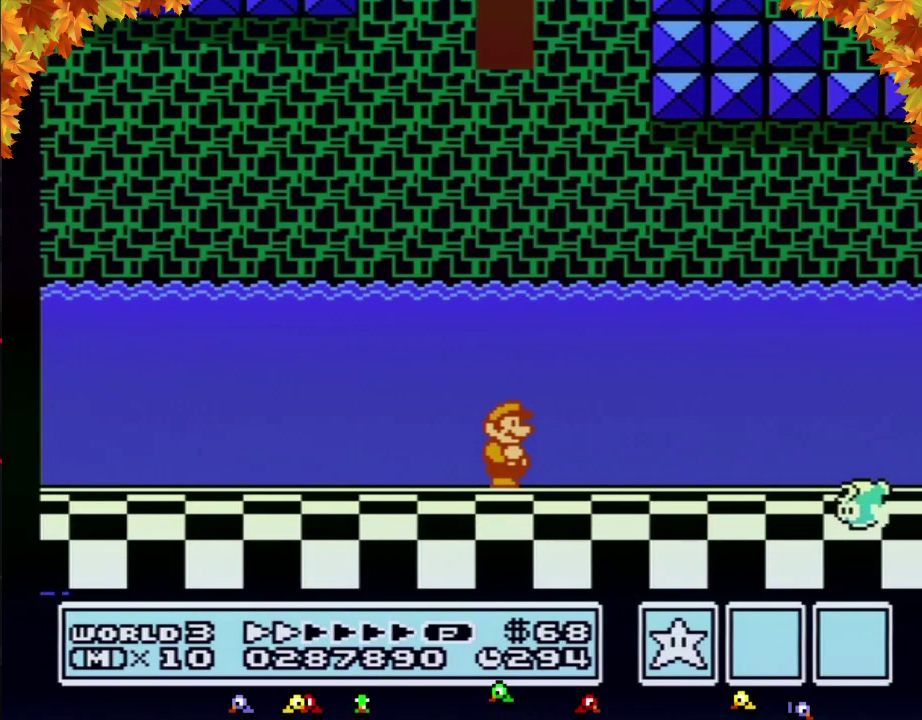
{"buttons": []}
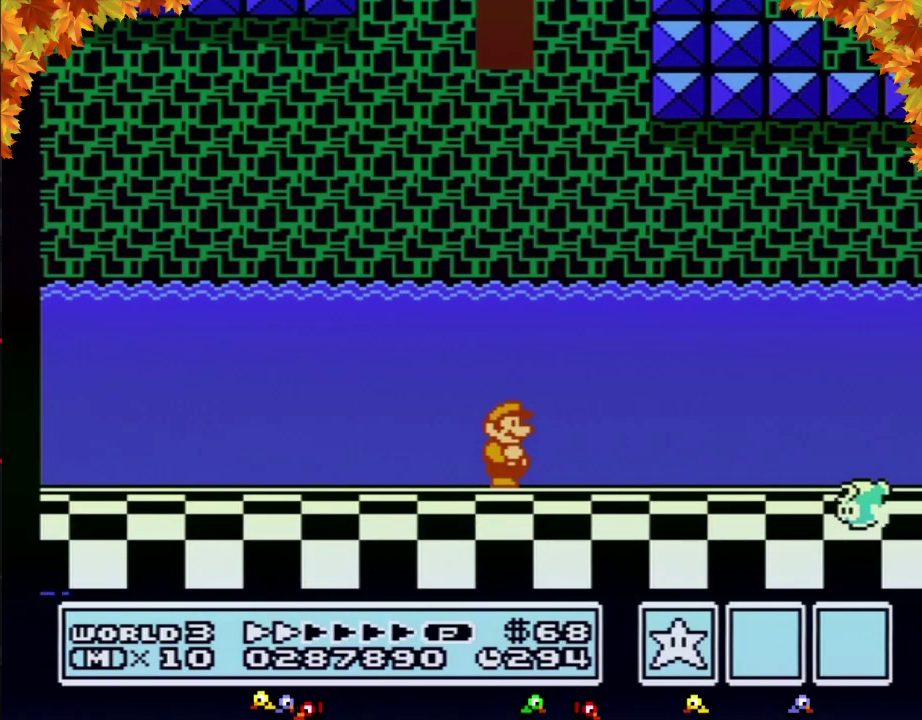
{"buttons": ["START"], "events": [[367, "START", "down"]]}
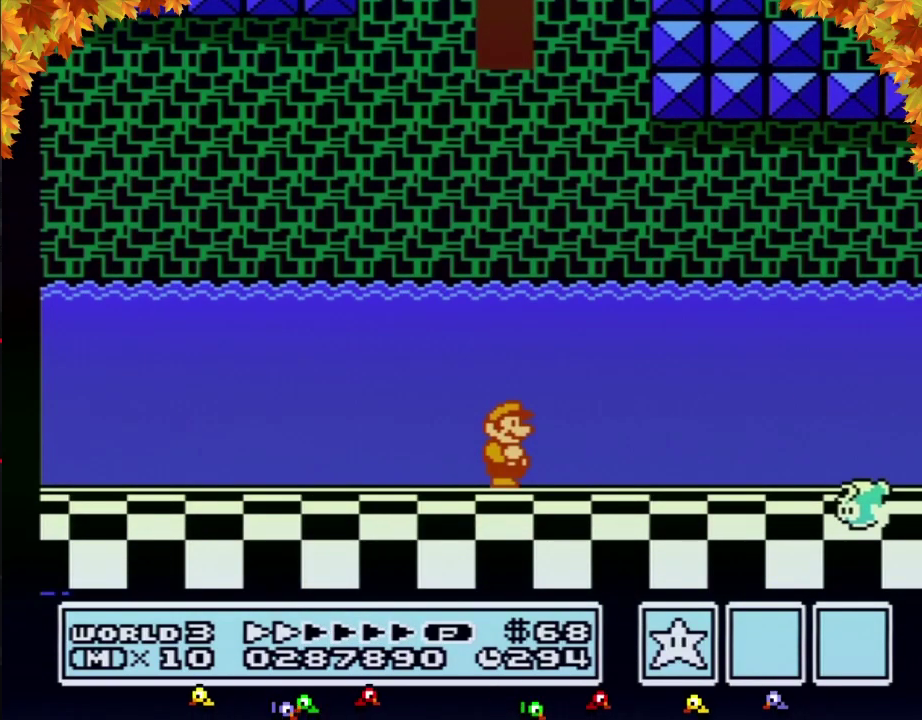
{"buttons": [], "events": [[50, "START", "up"]]}